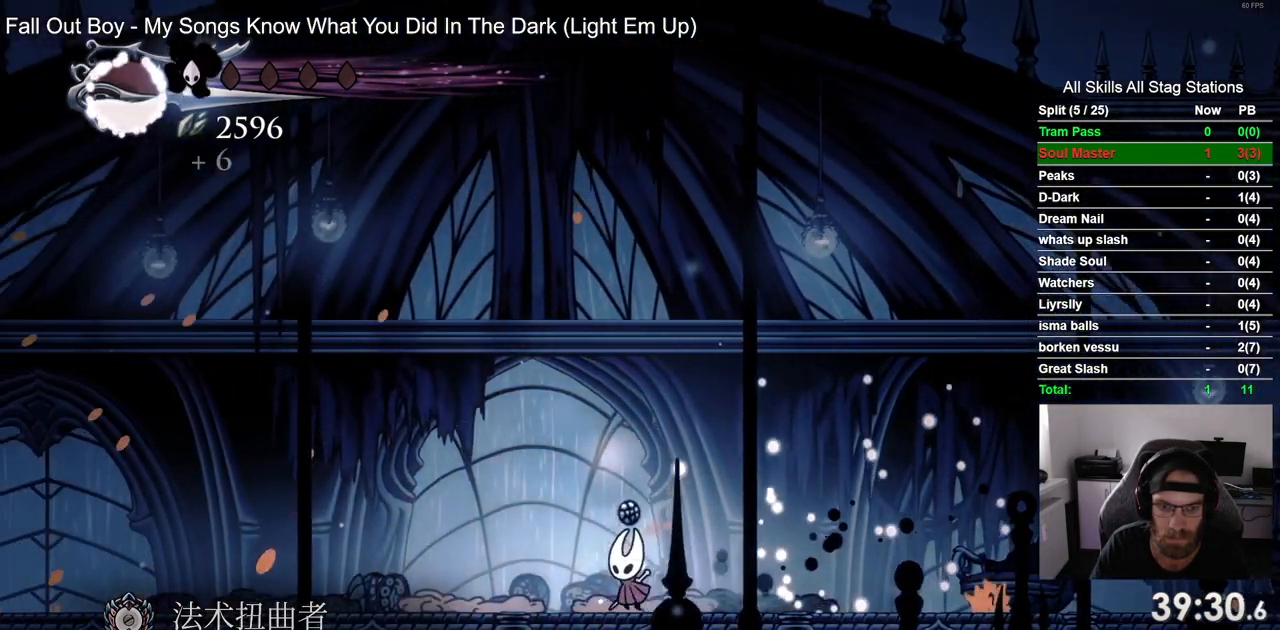
Gameplay with a controller (PlayStation layout); each line is a JSON object with the inputs held at the frame after it (dt_ms = milliseconds from this image to that frame). "events" lists button and stick changes between this image and that frame as [ms after this image, input, new state], when the widget could be followed in between. Not read: L1 R1.
{"dt_ms": 500, "buttons": ["DPAD_LEFT"], "left_stick": "center", "right_stick": "center", "events": [[17, "R2", "down"], [233, "R2", "up"]]}
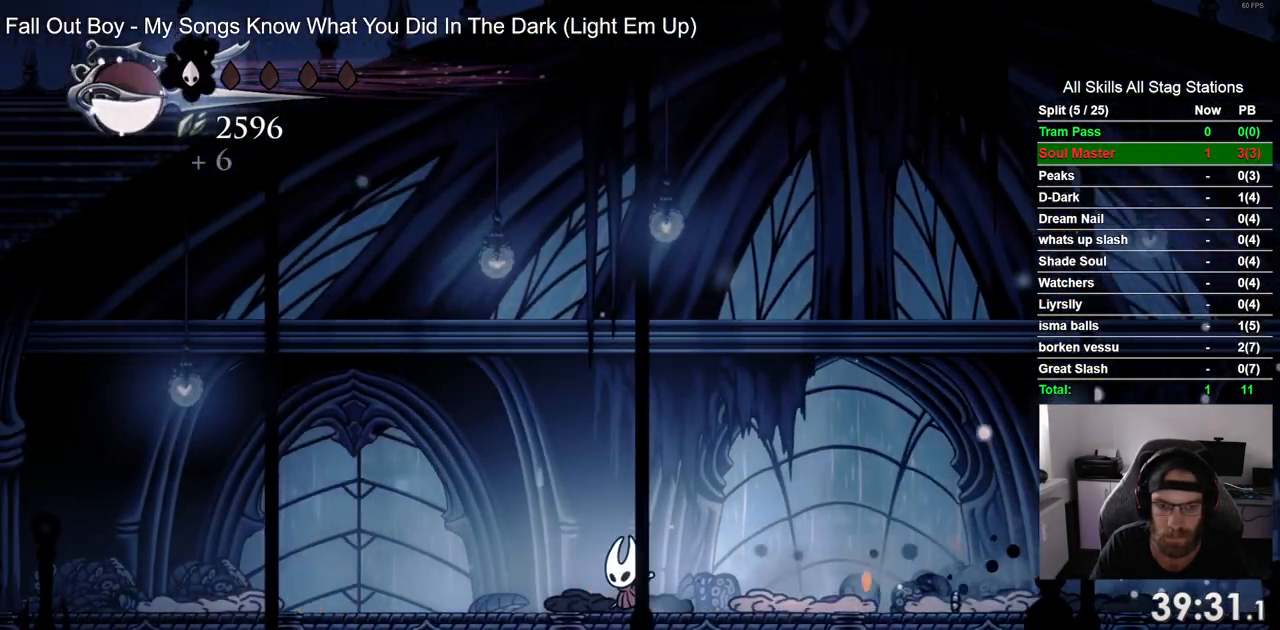
{"dt_ms": 500, "buttons": ["DPAD_LEFT"], "left_stick": "center", "right_stick": "center"}
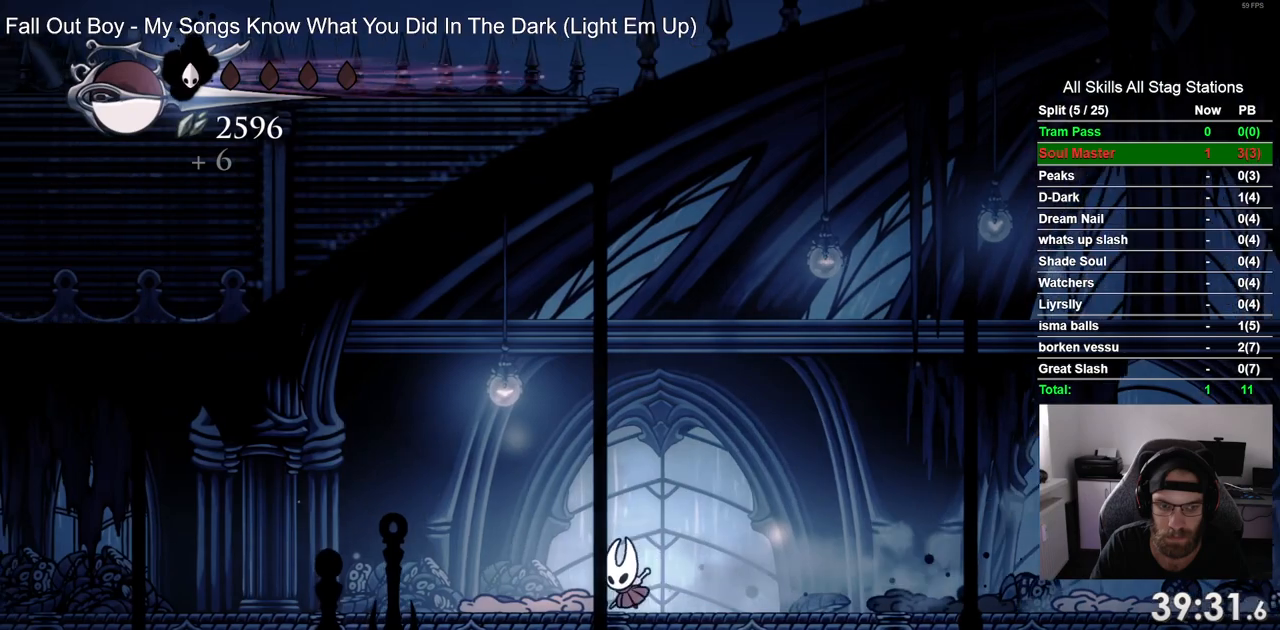
{"dt_ms": 500, "buttons": ["DPAD_LEFT"], "left_stick": "center", "right_stick": "center", "events": [[233, "R2", "down"], [417, "R2", "up"]]}
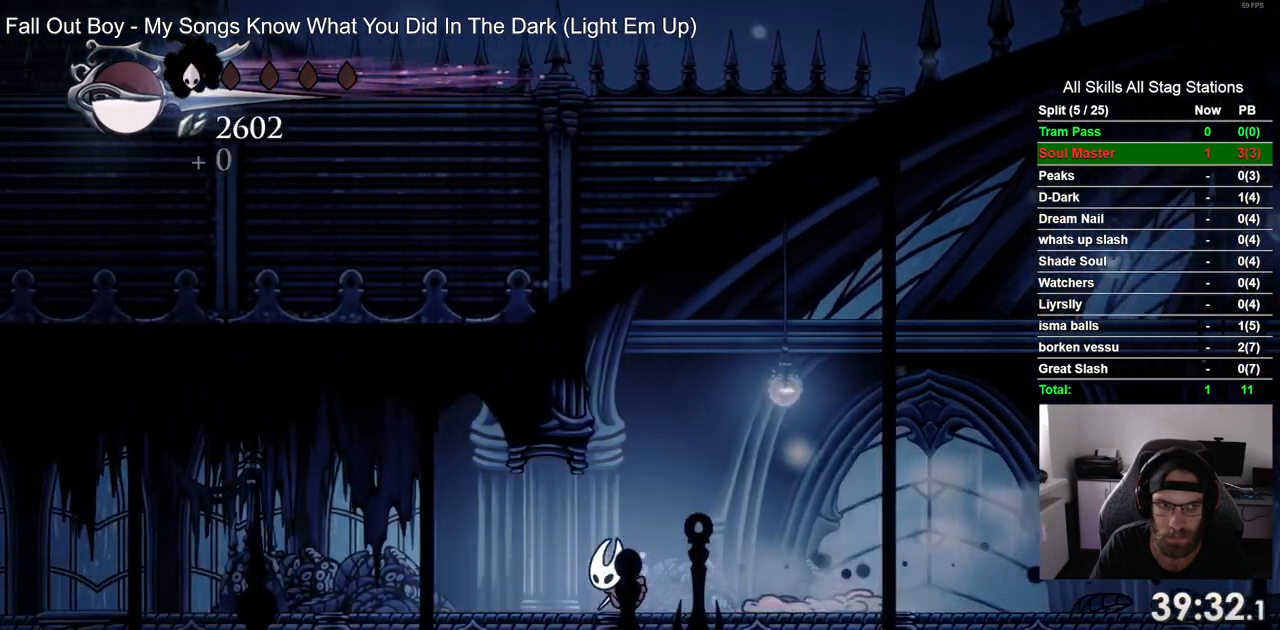
{"dt_ms": 500, "buttons": ["R2", "DPAD_LEFT"], "left_stick": "center", "right_stick": "center", "events": [[433, "R2", "down"]]}
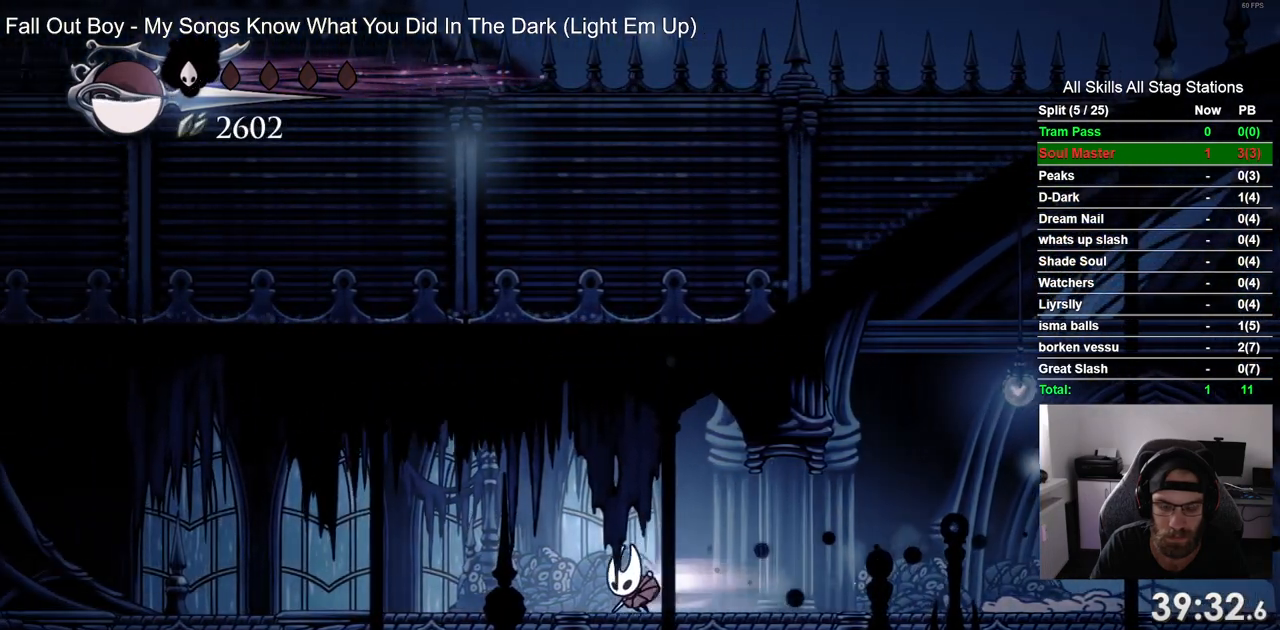
{"dt_ms": 500, "buttons": ["DPAD_LEFT"], "left_stick": "center", "right_stick": "center", "events": [[133, "R2", "up"]]}
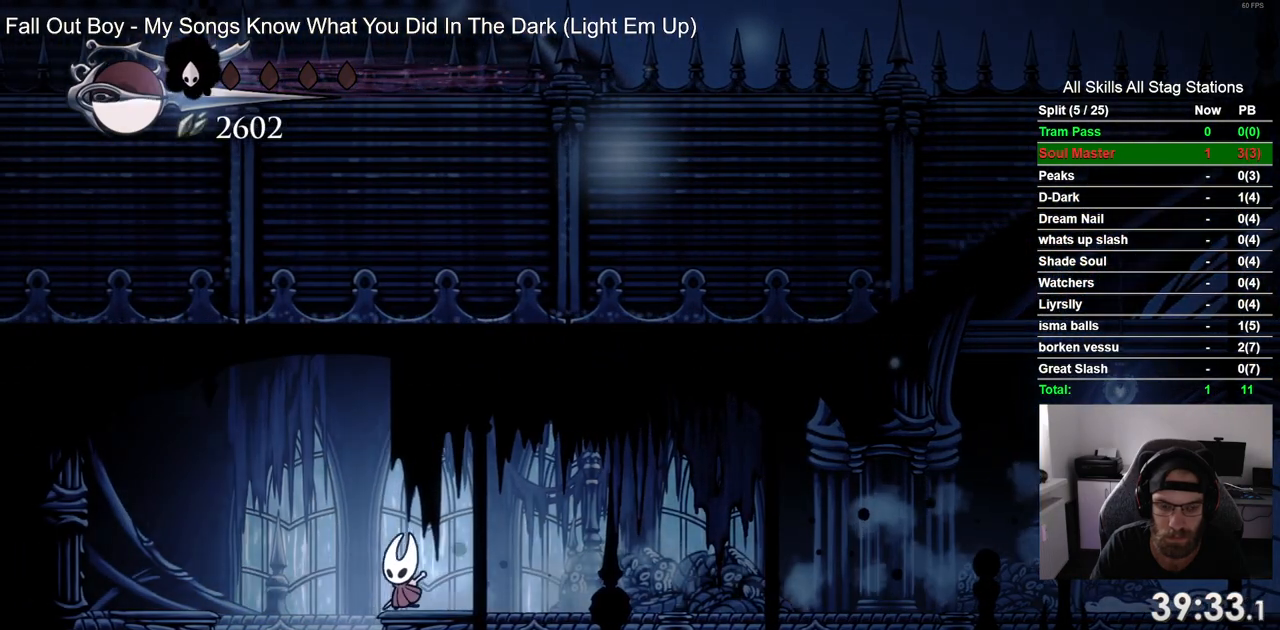
{"dt_ms": 500, "buttons": ["DPAD_LEFT"], "left_stick": "center", "right_stick": "center", "events": [[183, "DPAD_LEFT", "up"], [417, "DPAD_LEFT", "down"]]}
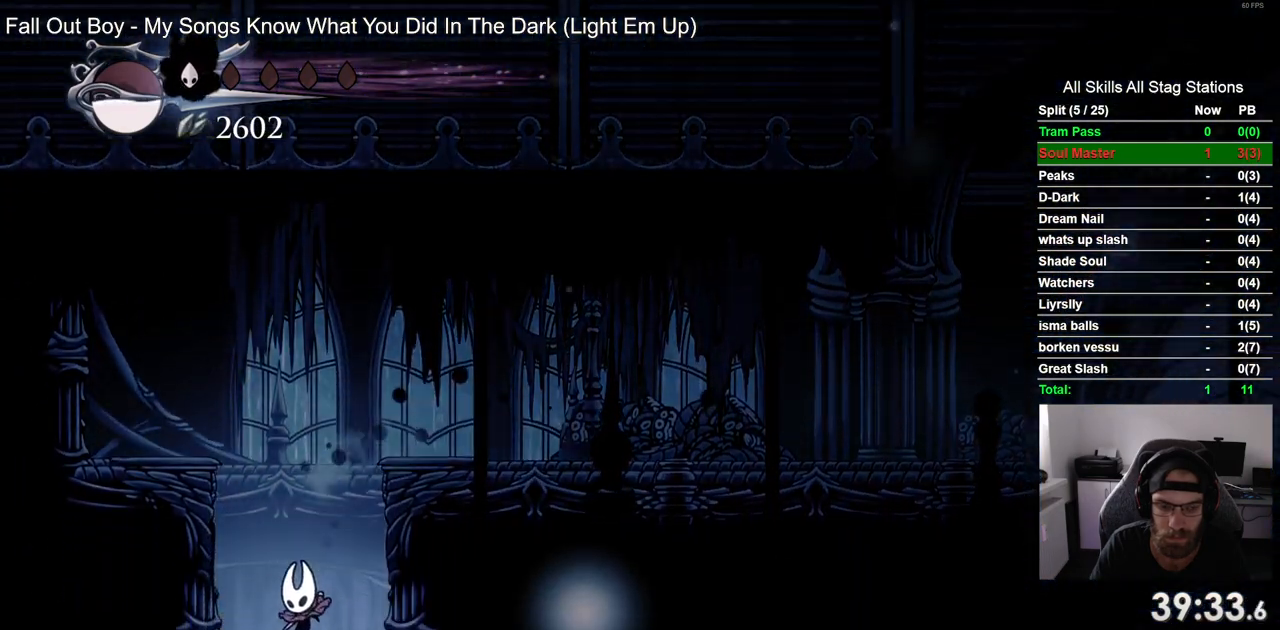
{"dt_ms": 500, "buttons": ["R2", "DPAD_LEFT"], "left_stick": "center", "right_stick": "center", "events": [[167, "DPAD_LEFT", "up"], [233, "DPAD_LEFT", "down"], [367, "R2", "down"]]}
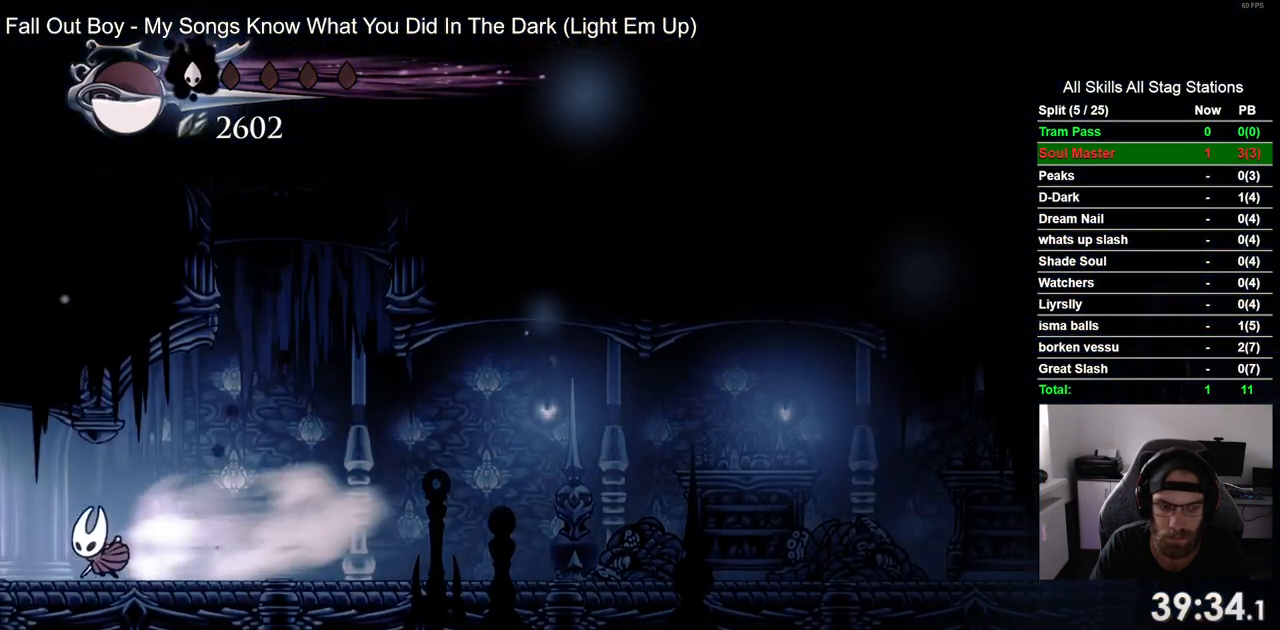
{"dt_ms": 500, "buttons": ["DPAD_LEFT"], "left_stick": "center", "right_stick": "center", "events": [[100, "R2", "up"]]}
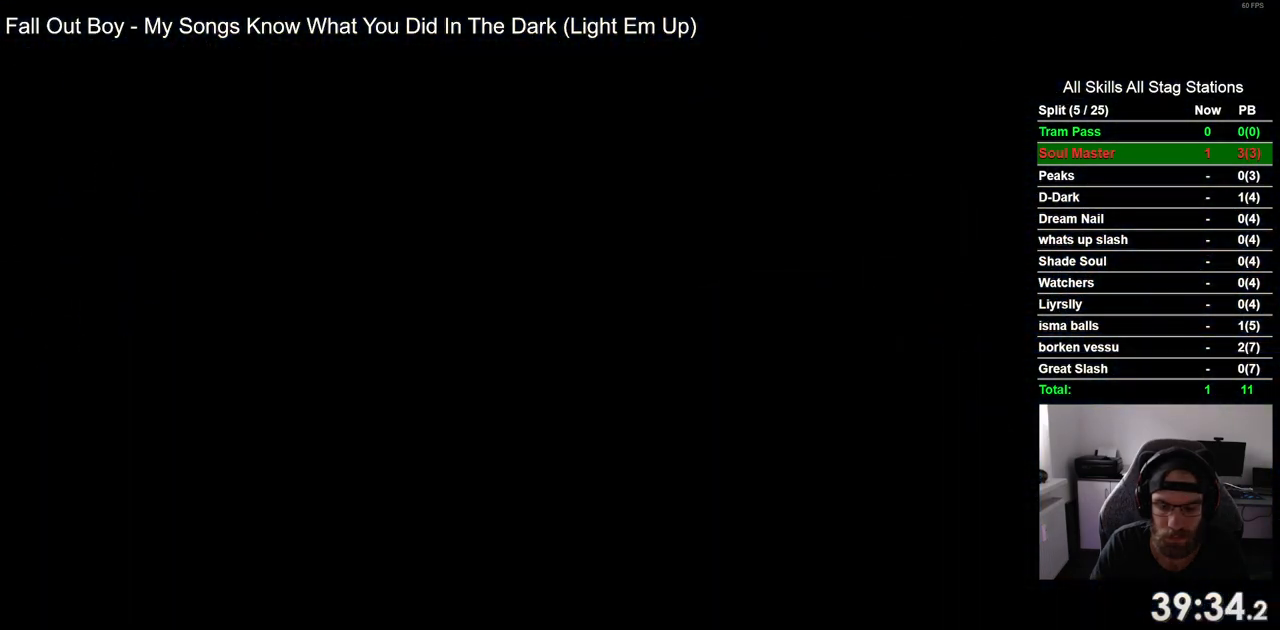
{"dt_ms": 500, "buttons": ["DPAD_LEFT"], "left_stick": "center", "right_stick": "center", "events": []}
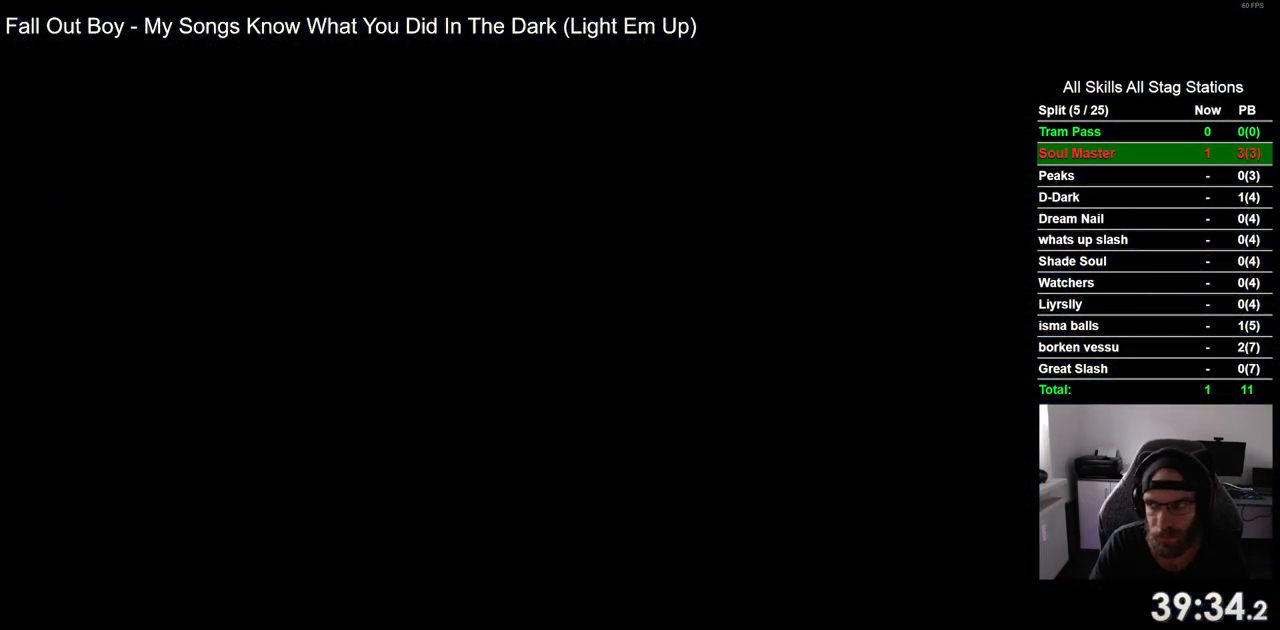
{"dt_ms": 500, "buttons": ["DPAD_LEFT"], "left_stick": "center", "right_stick": "center", "events": []}
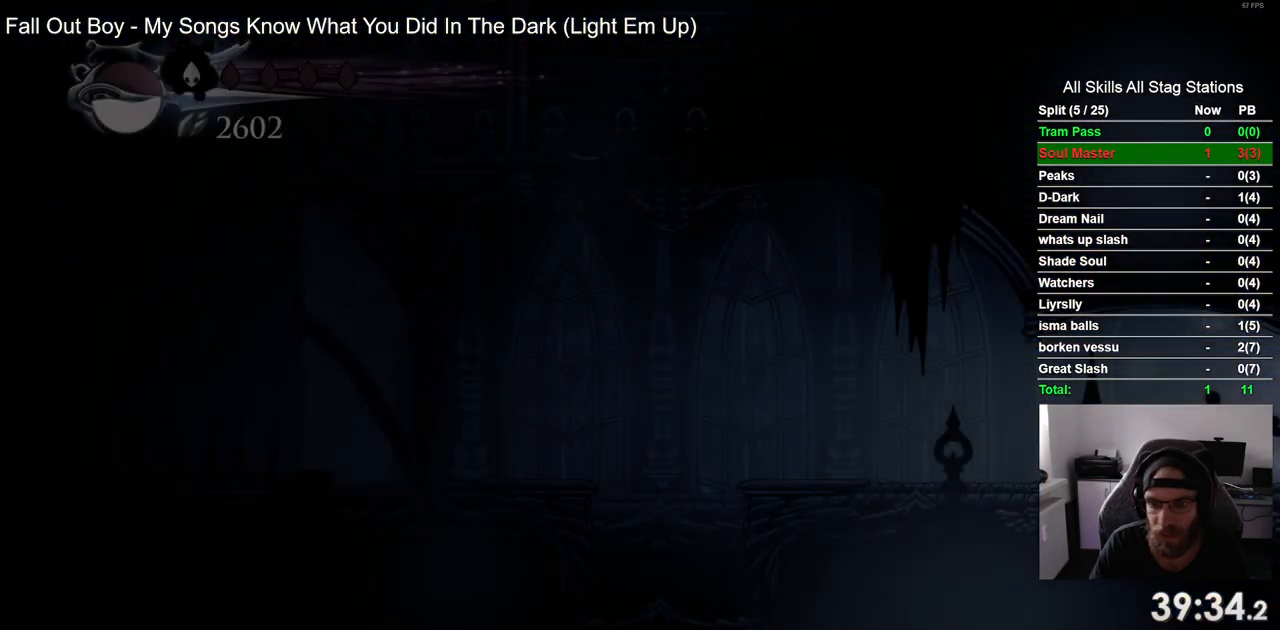
{"dt_ms": 500, "buttons": ["R2", "DPAD_LEFT"], "left_stick": "center", "right_stick": "center", "events": [[450, "R2", "down"]]}
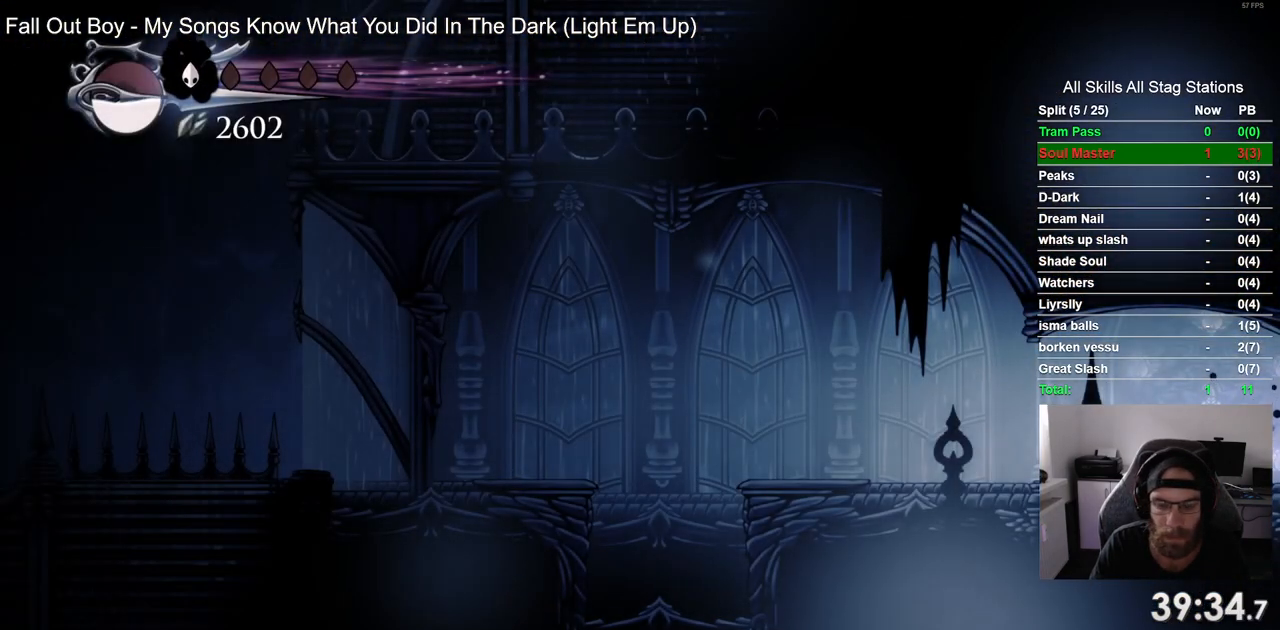
{"dt_ms": 500, "buttons": ["DPAD_LEFT"], "left_stick": "center", "right_stick": "center", "events": [[183, "R2", "up"]]}
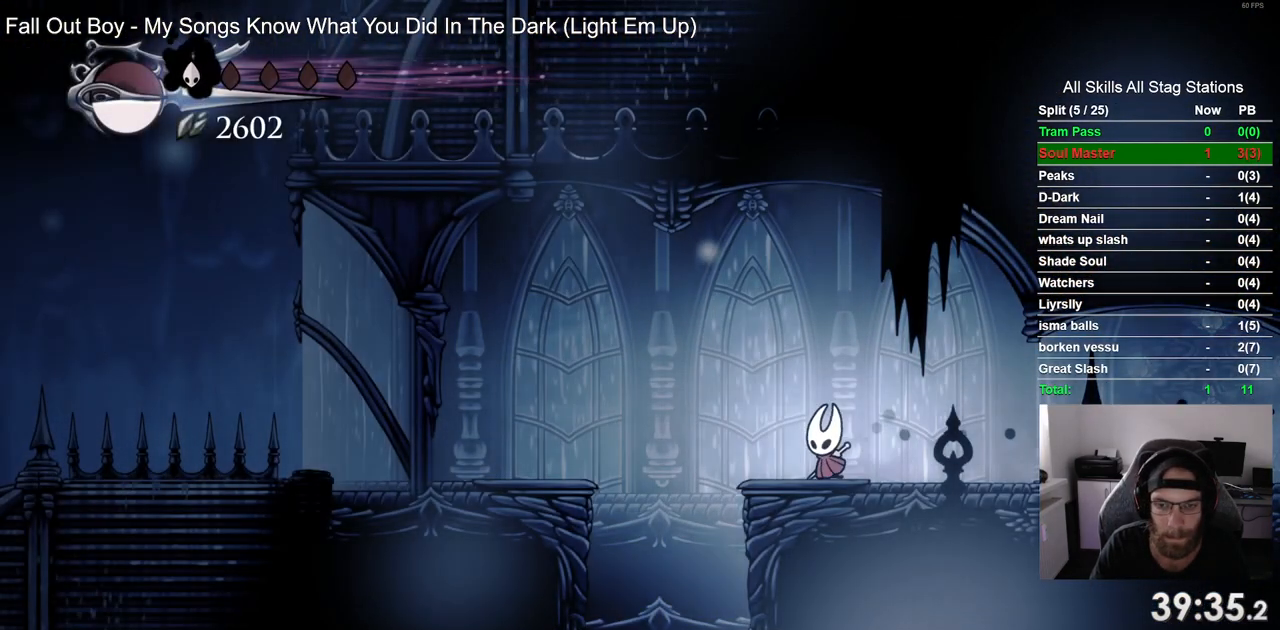
{"dt_ms": 500, "buttons": ["DPAD_LEFT"], "left_stick": "center", "right_stick": "center", "events": []}
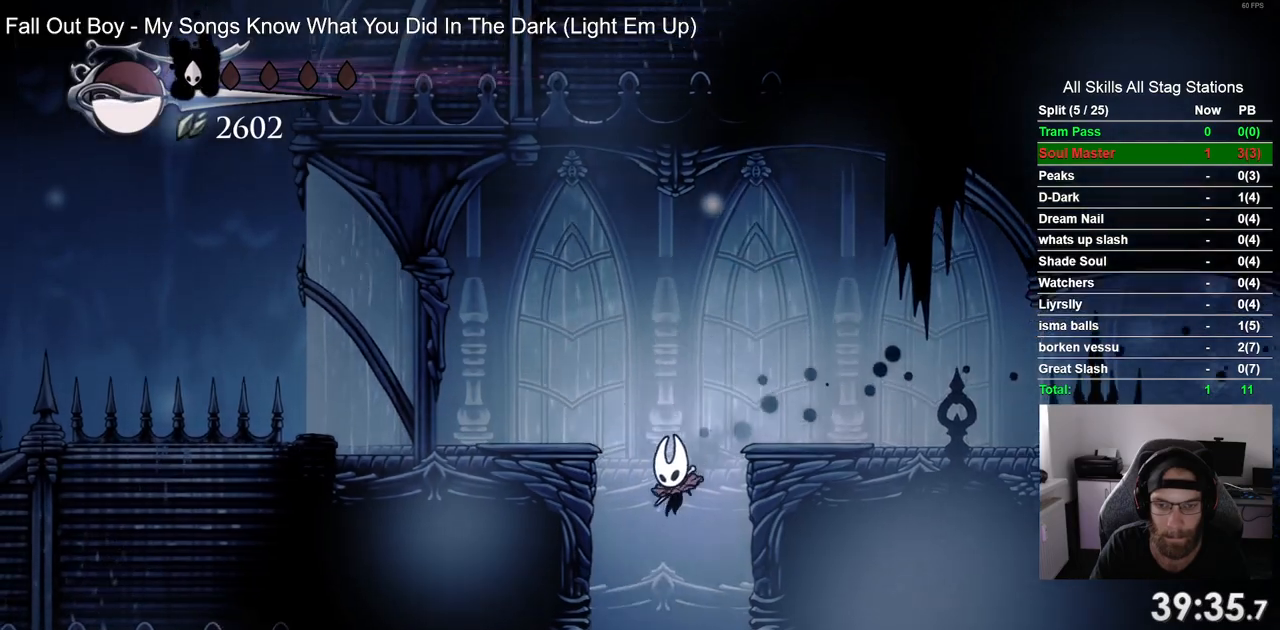
{"dt_ms": 1000, "buttons": ["DPAD_LEFT"], "left_stick": "center", "right_stick": "center"}
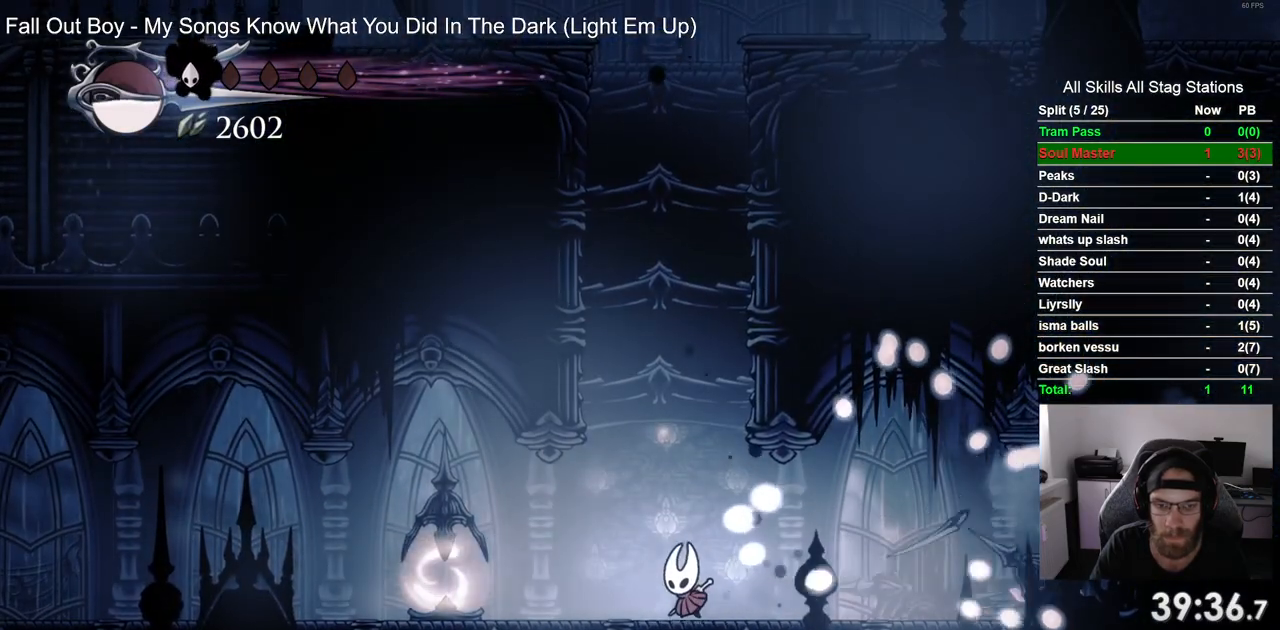
{"dt_ms": 500, "buttons": ["R2", "DPAD_LEFT"], "left_stick": "center", "right_stick": "center", "events": [[100, "SQUARE", "down"], [233, "SQUARE", "up"], [350, "R2", "down"]]}
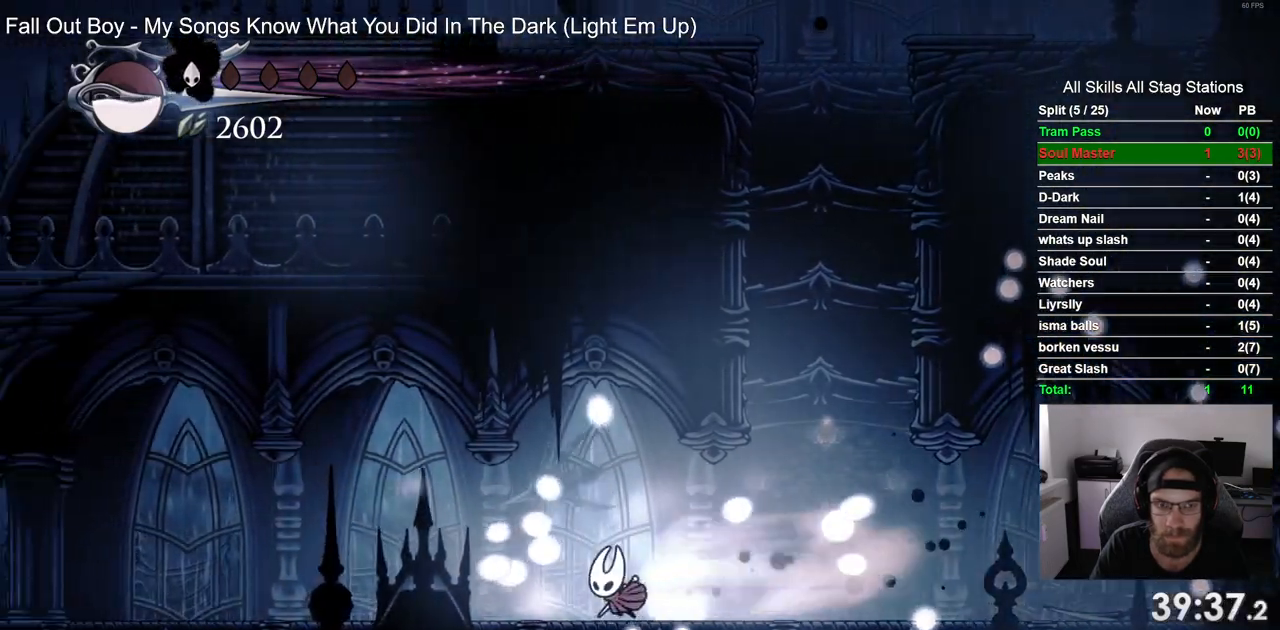
{"dt_ms": 500, "buttons": ["R2", "DPAD_LEFT"], "left_stick": "center", "right_stick": "center", "events": [[50, "R2", "up"], [433, "R2", "down"]]}
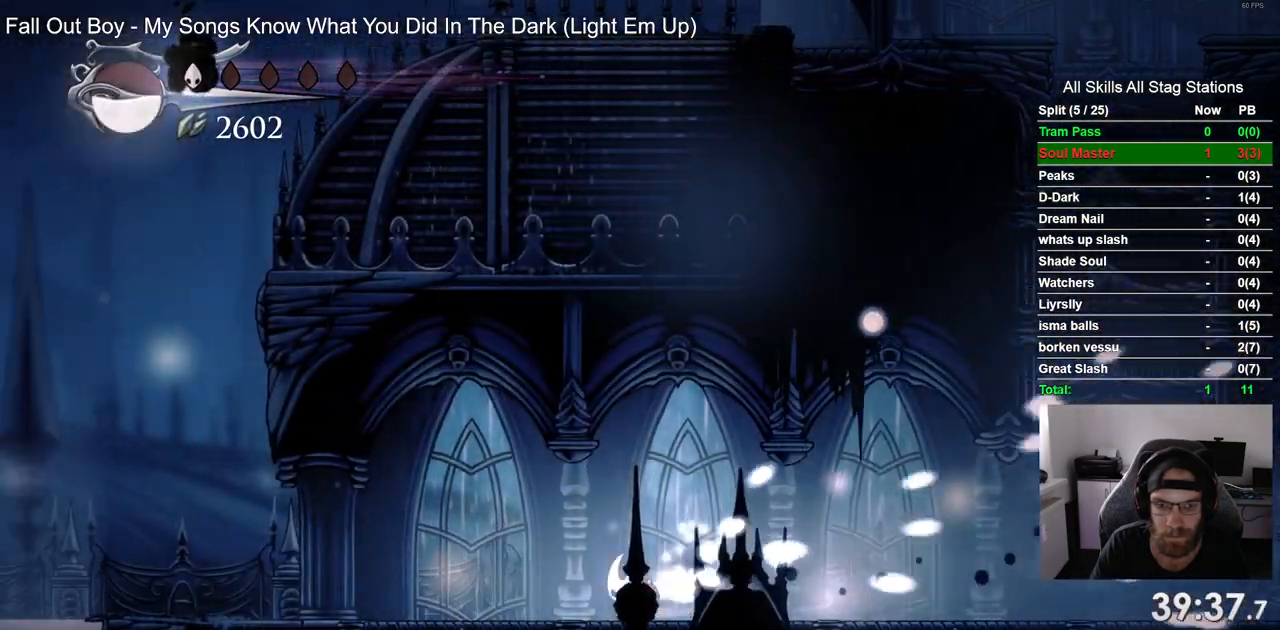
{"dt_ms": 500, "buttons": ["DPAD_LEFT"], "left_stick": "center", "right_stick": "center", "events": [[133, "R2", "up"]]}
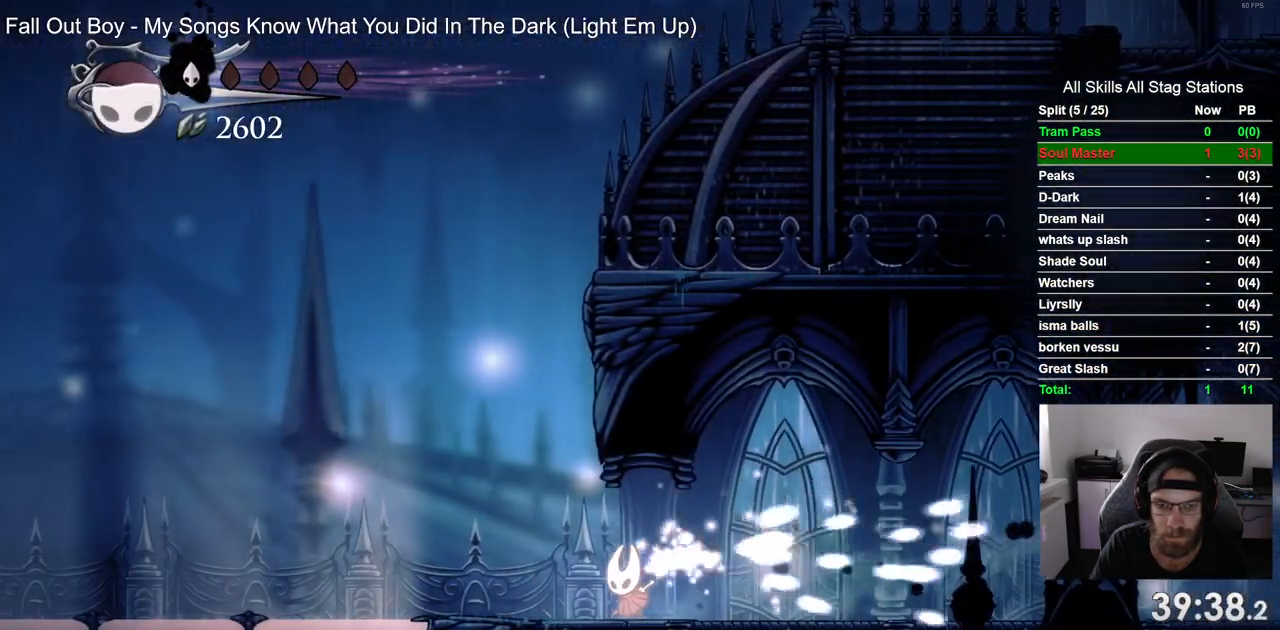
{"dt_ms": 500, "buttons": ["DPAD_LEFT"], "left_stick": "center", "right_stick": "center", "events": [[33, "R2", "down"], [233, "R2", "up"]]}
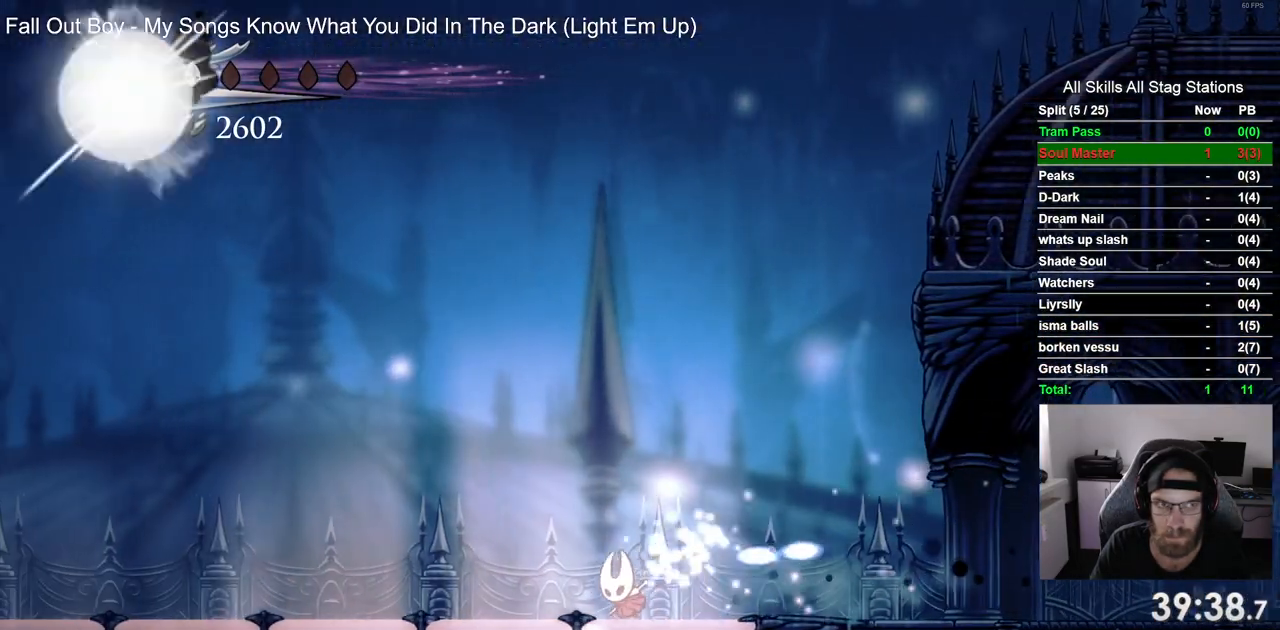
{"dt_ms": 500, "buttons": ["DPAD_LEFT"], "left_stick": "center", "right_stick": "center", "events": [[183, "R2", "down"], [367, "R2", "up"]]}
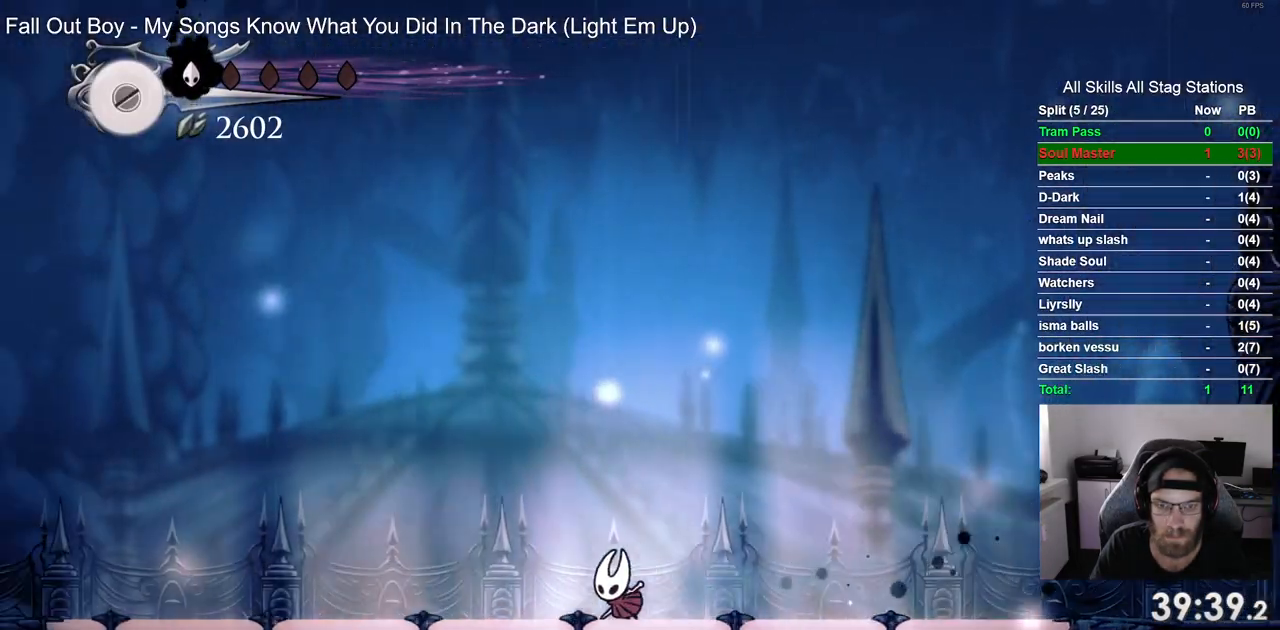
{"dt_ms": 500, "buttons": ["CROSS"], "left_stick": "center", "right_stick": "center", "events": [[267, "CROSS", "down"], [300, "DPAD_LEFT", "up"], [383, "CROSS", "up"], [467, "CROSS", "down"]]}
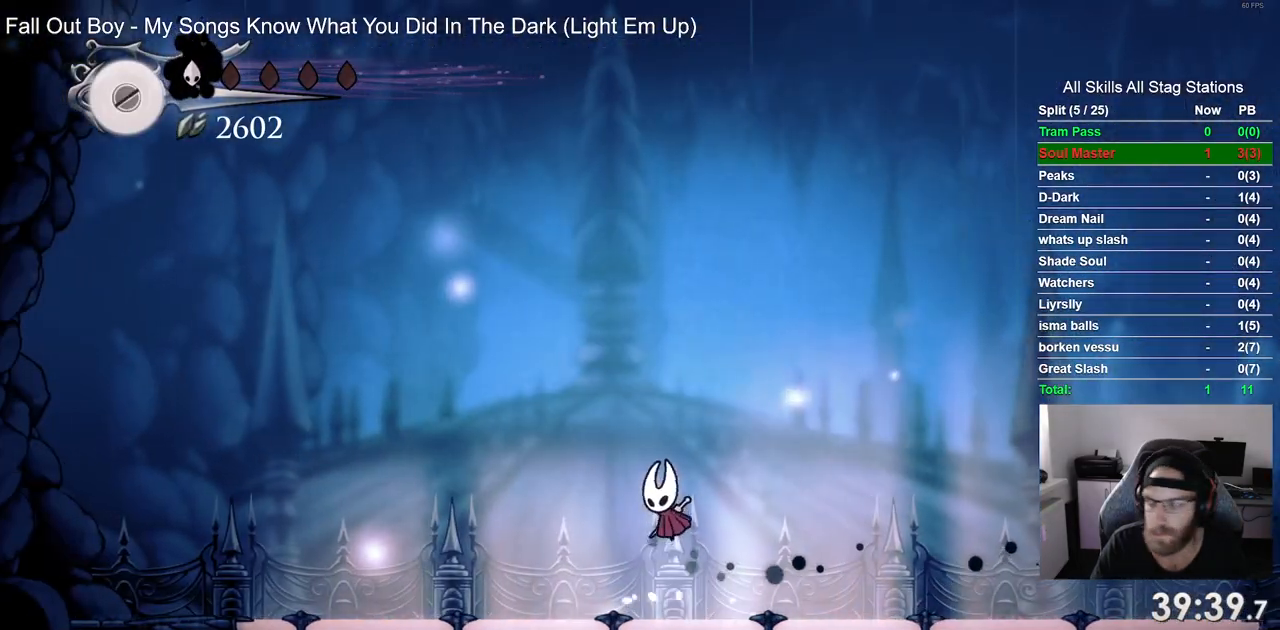
{"dt_ms": 500, "buttons": ["DPAD_RIGHT"], "left_stick": "center", "right_stick": "center"}
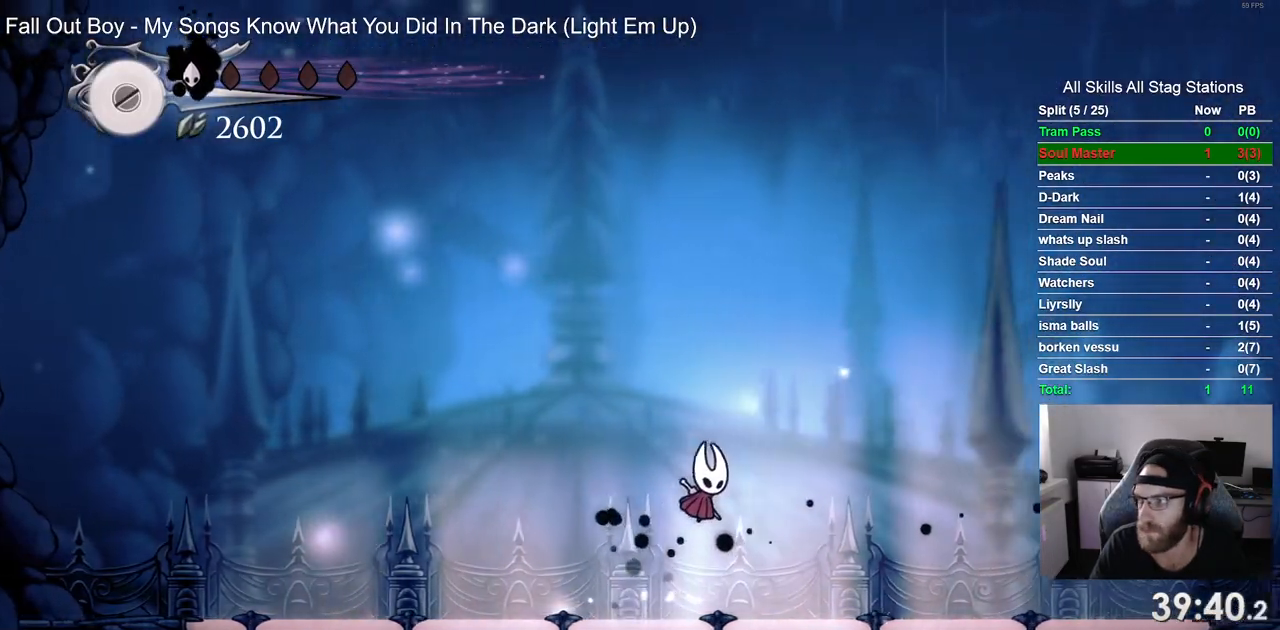
{"dt_ms": 500, "buttons": ["DPAD_LEFT"], "left_stick": "center", "right_stick": "center", "events": [[100, "DPAD_RIGHT", "up"], [150, "DPAD_LEFT", "down"], [233, "CROSS", "down"], [367, "CROSS", "up"]]}
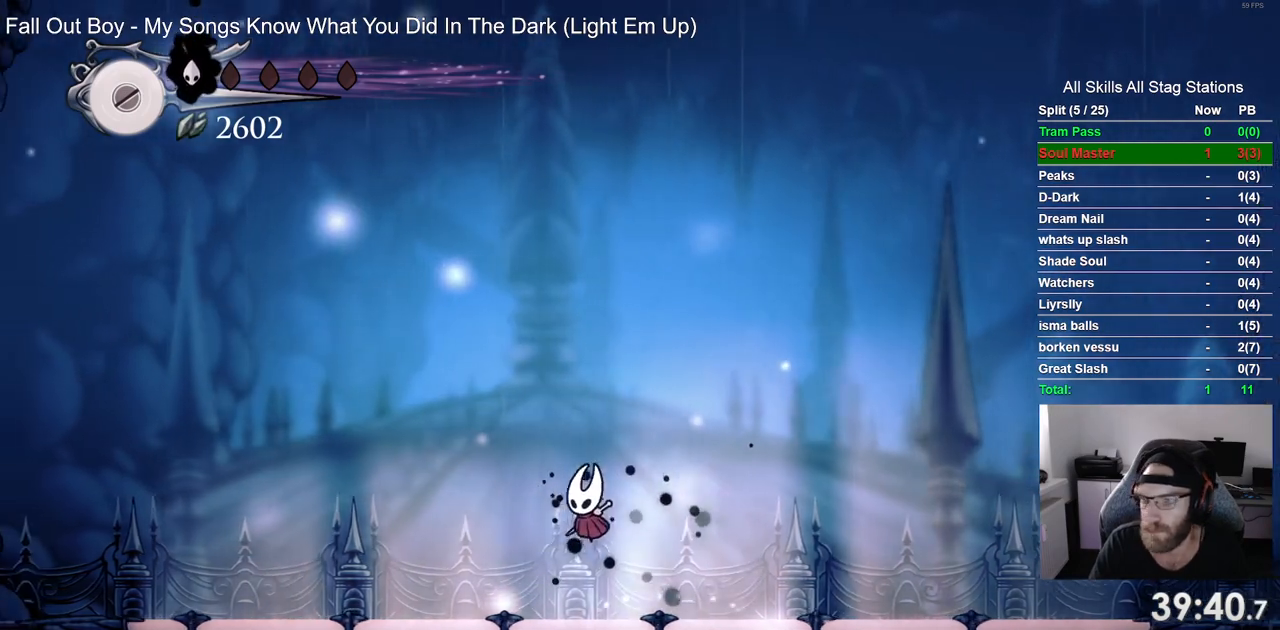
{"dt_ms": 500, "buttons": ["DPAD_LEFT"], "left_stick": "center", "right_stick": "center", "events": [[150, "CROSS", "down"], [183, "DPAD_LEFT", "up"], [233, "DPAD_LEFT", "down"], [250, "DPAD_UP", "down"], [267, "DPAD_UP", "up"], [283, "CROSS", "up"]]}
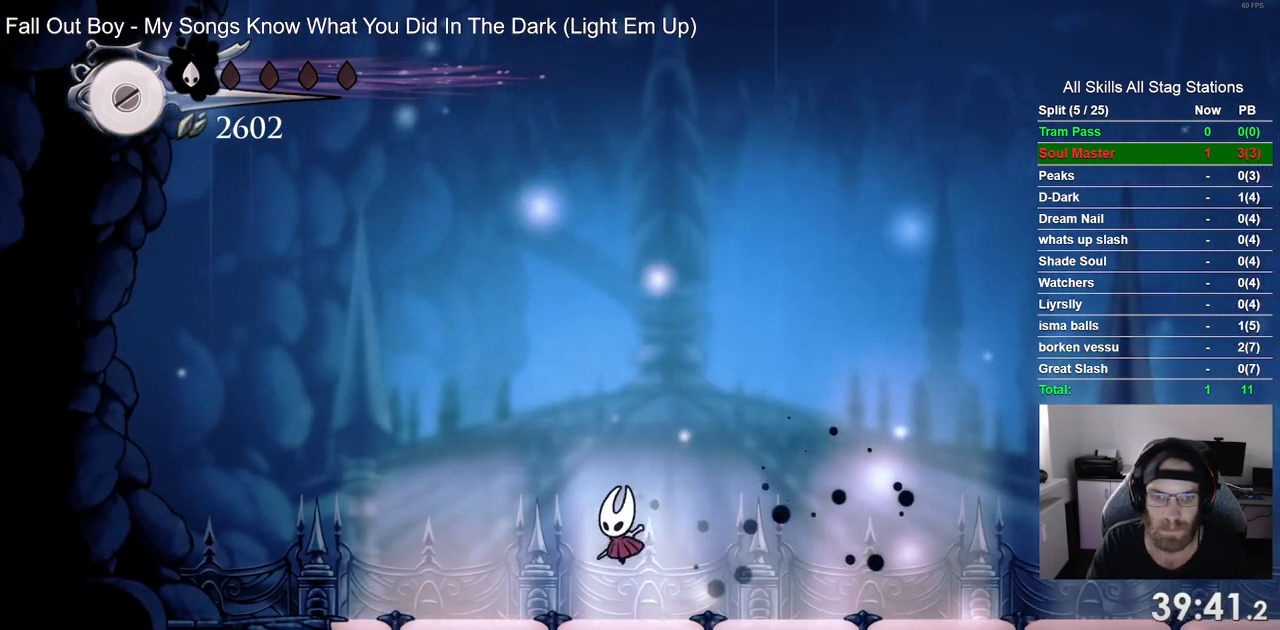
{"dt_ms": 500, "buttons": ["DPAD_RIGHT"], "left_stick": "center", "right_stick": "center", "events": [[83, "CROSS", "down"], [117, "DPAD_LEFT", "up"], [117, "DPAD_UP", "down"], [133, "DPAD_UP", "up"], [167, "DPAD_RIGHT", "down"], [233, "CROSS", "up"]]}
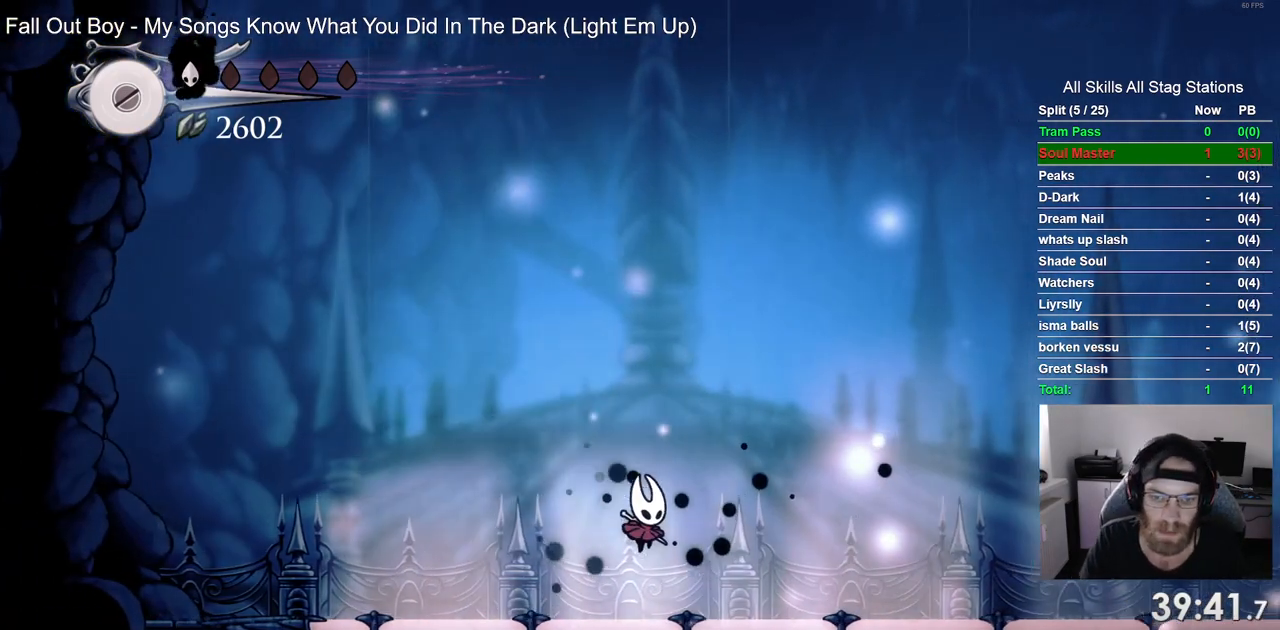
{"dt_ms": 500, "buttons": ["CROSS"], "left_stick": "center", "right_stick": "center", "events": [[67, "CROSS", "down"], [150, "CROSS", "up"], [467, "CROSS", "down"], [467, "DPAD_RIGHT", "up"]]}